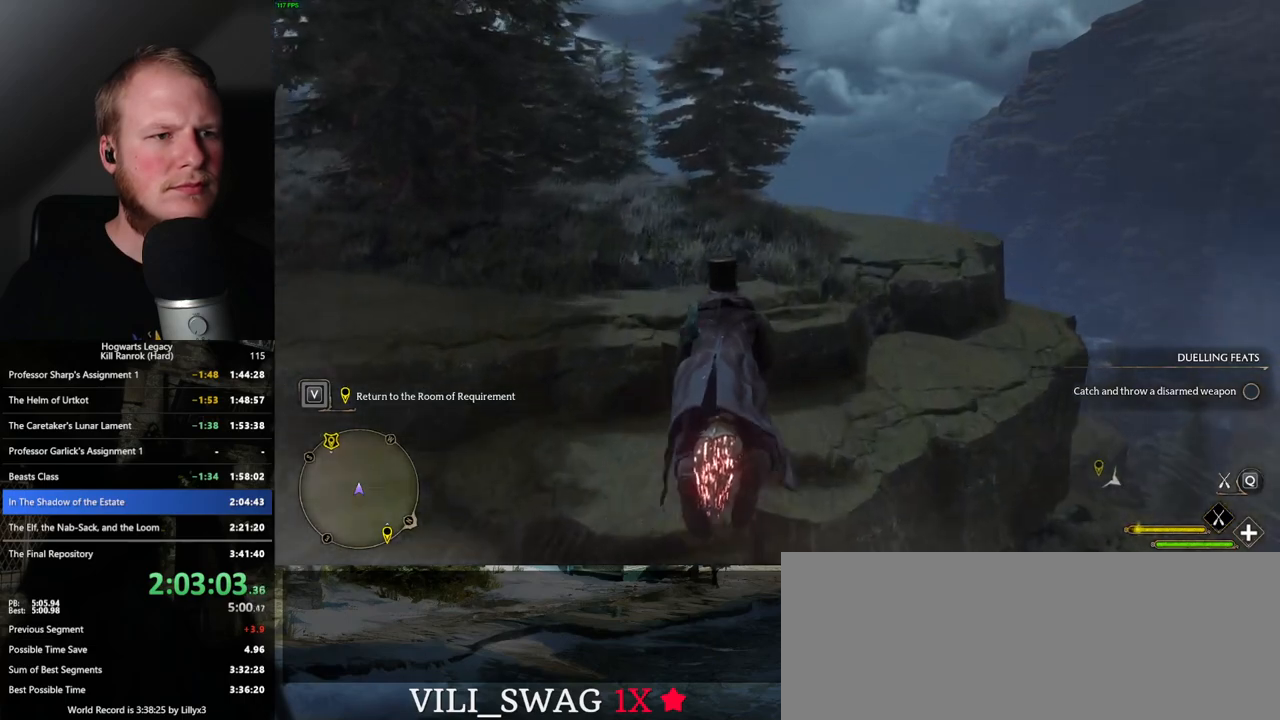
Gameplay with keyboard and mouse; each line is a JSON object with the keys and mouse buttons held at the frame after it. "events" lists presses ("down") and releases ("up") of ".", "/", "0", "1", "2", "3", "4", "5", "6", "7", "8", "9", "a", "alt_l", "alt_r", "b", "backslash", "backspace", "c", "caps_lock", "comma", "ctrl_l", "ctrl_r", "d", "e", "equals", "escape", "f", "f1", "f10", "f11", "f12", "f2", "f3", "f4", "f5", "f6", "f7", "f8", "f9", "g", "h", "i", "j", "k", "l", "lbracket", "m", "minus", "n", "o", "p", "q", "quote", "r", "rbracket", "return", "s", "semicolon", "shift_l", "shift_r", "space", "super_l", "super_r", "t", "tab", "tilde", "u", "v", "w", "x", "y", "z", "mouse_left", "mouse_right", "mouse_mb4" and "mouse_mb5" between this image and that frame as [ms after this image, input, new state], when the widget could be followed in between; "mouse_wheel" appears only as held states. "mouse_left", "mouse_wheel", "mouse_right", "mouse_mb4", "mouse_mb5" = the "left", "wheel", "right", "mb4", "mb5" buttons of the "mouse" list. No other keys are recorded. "wheel" means that the mouse wheel is clicked or scrolled. Mouse movement is not recorded.
{"keys": ["w"], "mouse": ["left"], "events": []}
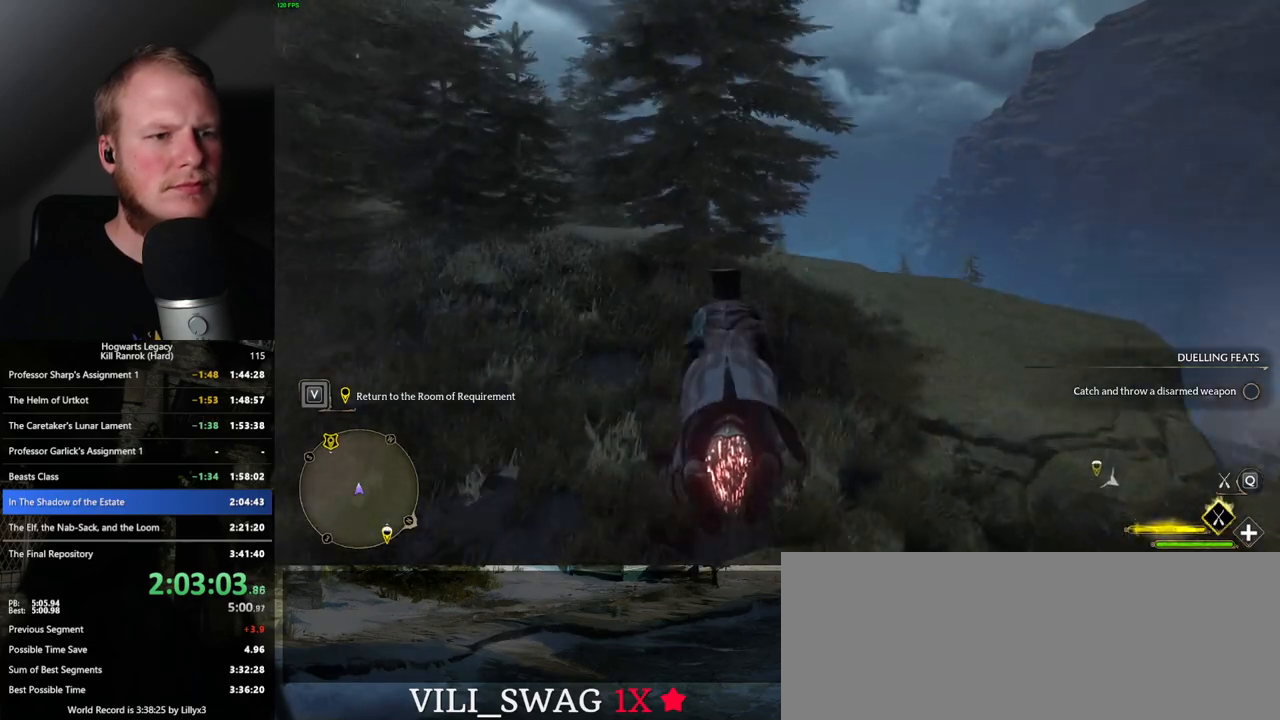
{"keys": ["w"], "mouse": ["left"], "events": []}
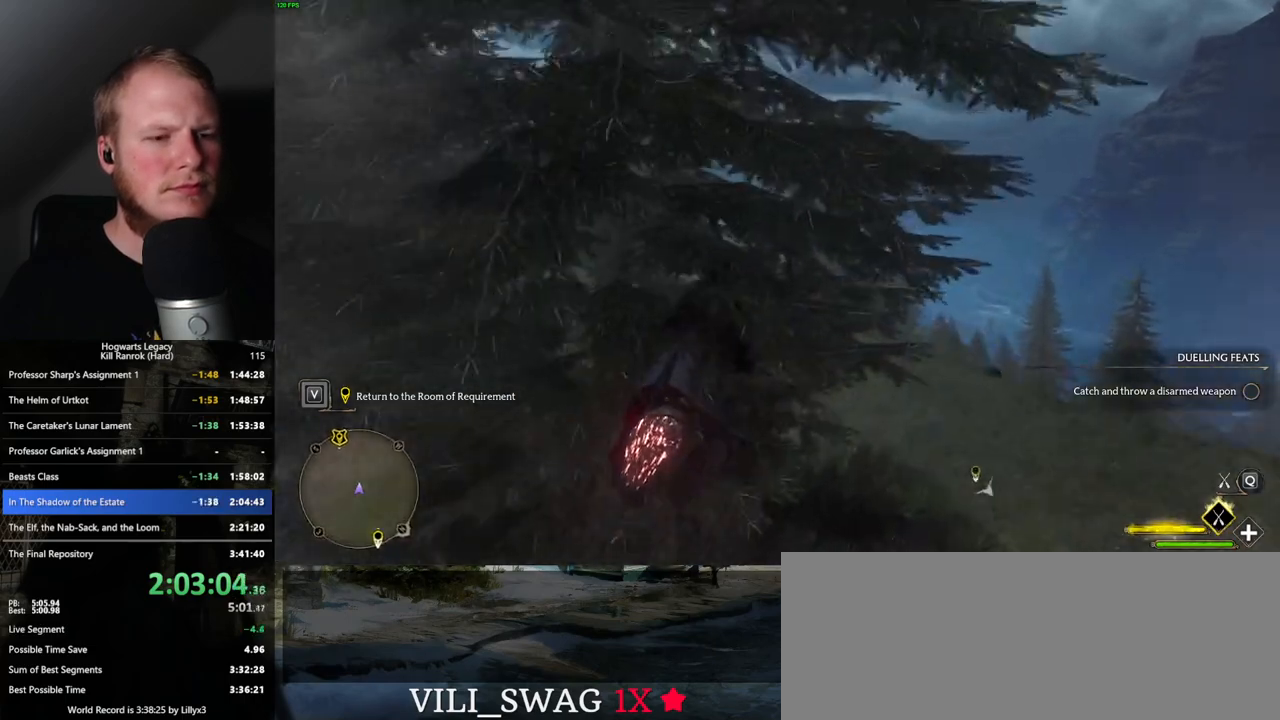
{"keys": ["ctrl_l", "w"], "mouse": ["left"], "events": [[500, "ctrl_l", "down"]]}
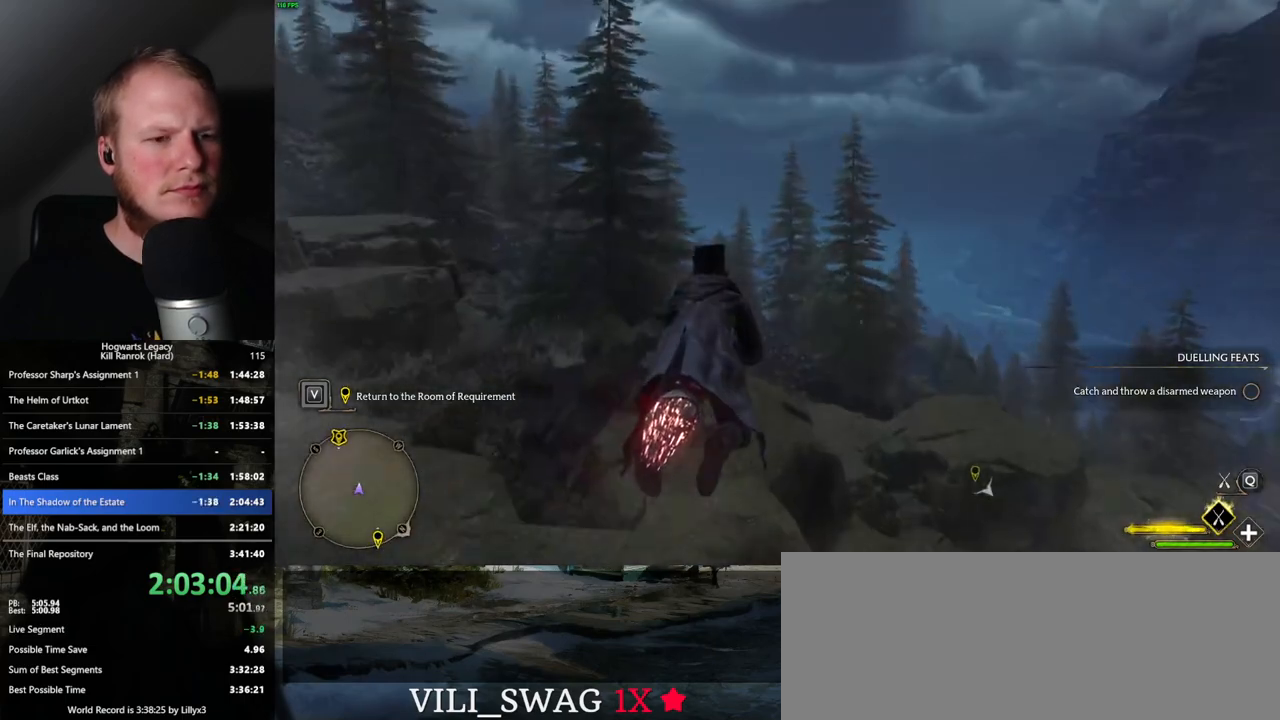
{"keys": ["ctrl_l", "w"], "mouse": ["left"], "events": []}
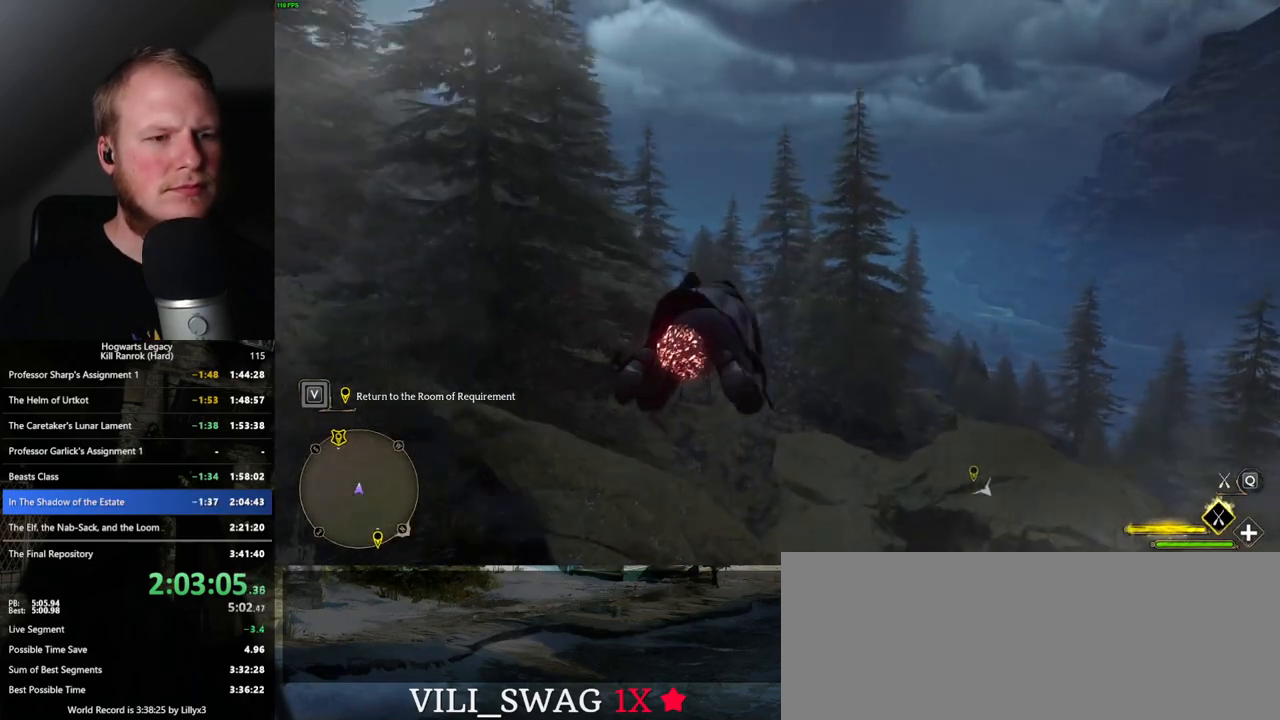
{"keys": ["ctrl_l", "w"], "mouse": ["left"], "events": [[33, "ctrl_l", "up"], [417, "ctrl_l", "down"]]}
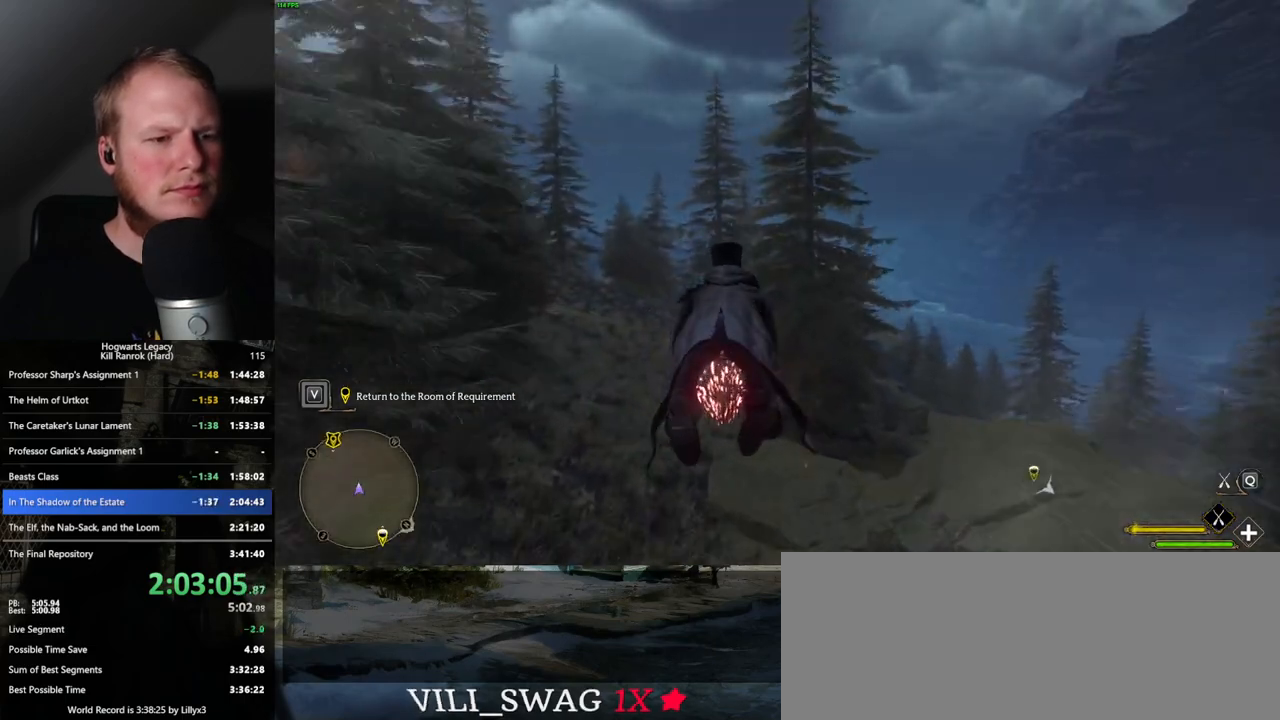
{"keys": ["w"], "mouse": ["left"], "events": [[383, "ctrl_l", "up"]]}
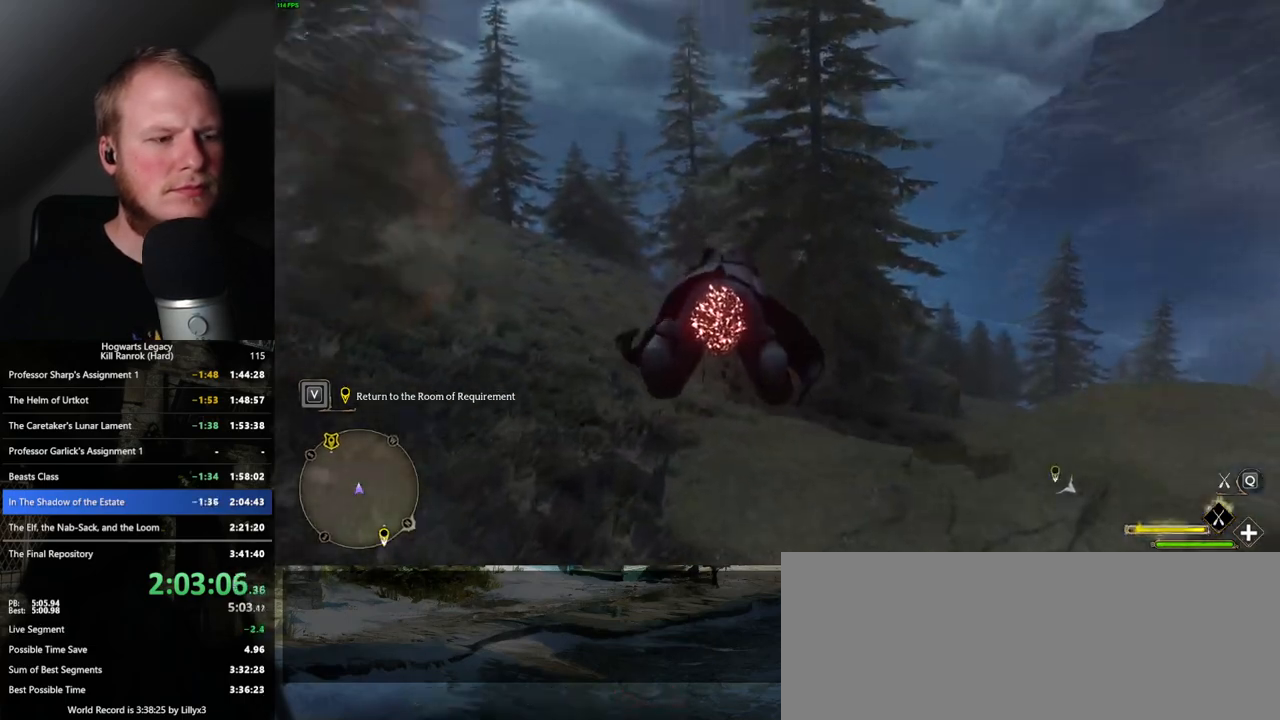
{"keys": ["w"], "mouse": ["left"], "events": []}
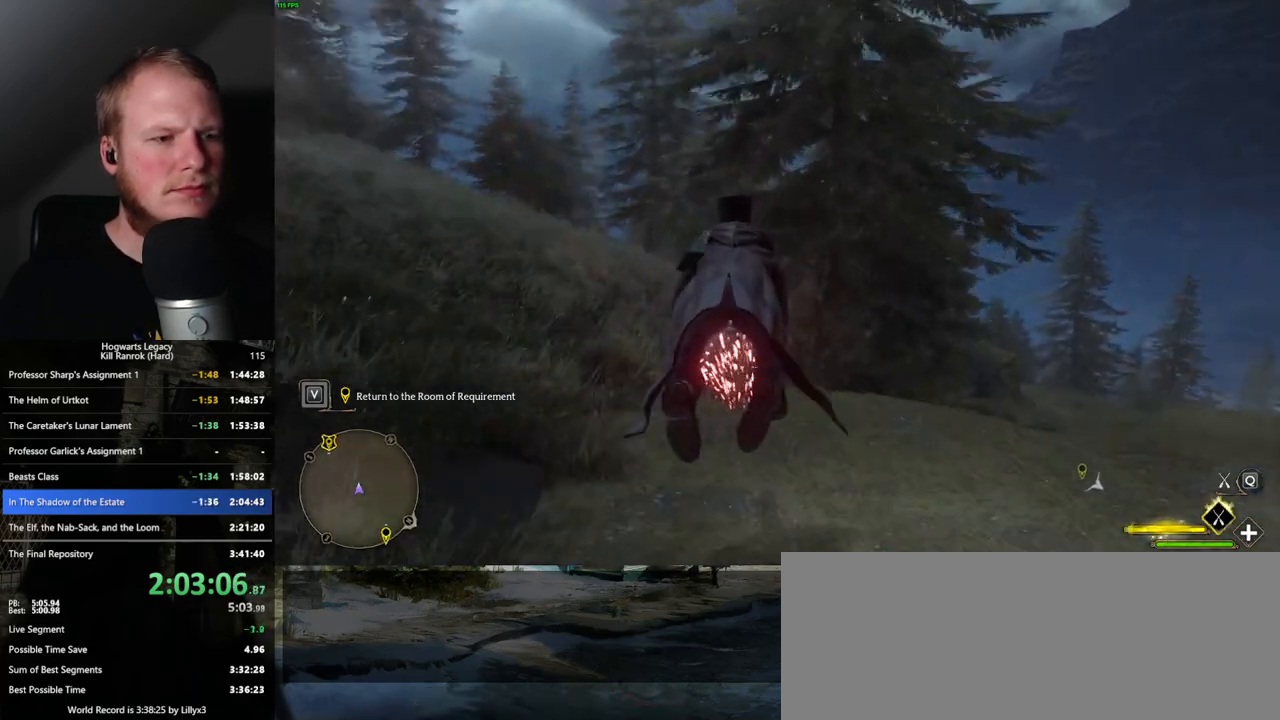
{"keys": ["d", "w"], "mouse": ["left"], "events": [[400, "d", "down"]]}
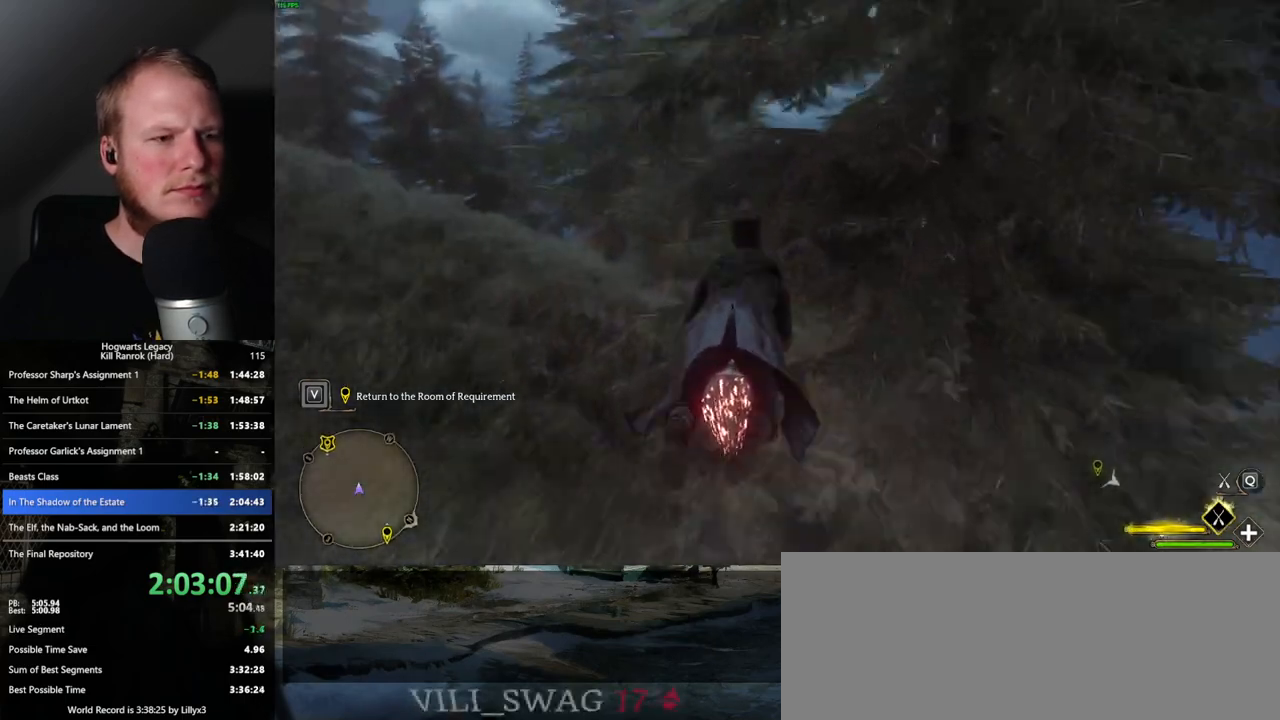
{"keys": ["w"], "mouse": ["left"], "events": [[17, "d", "up"], [150, "d", "down"], [267, "d", "up"]]}
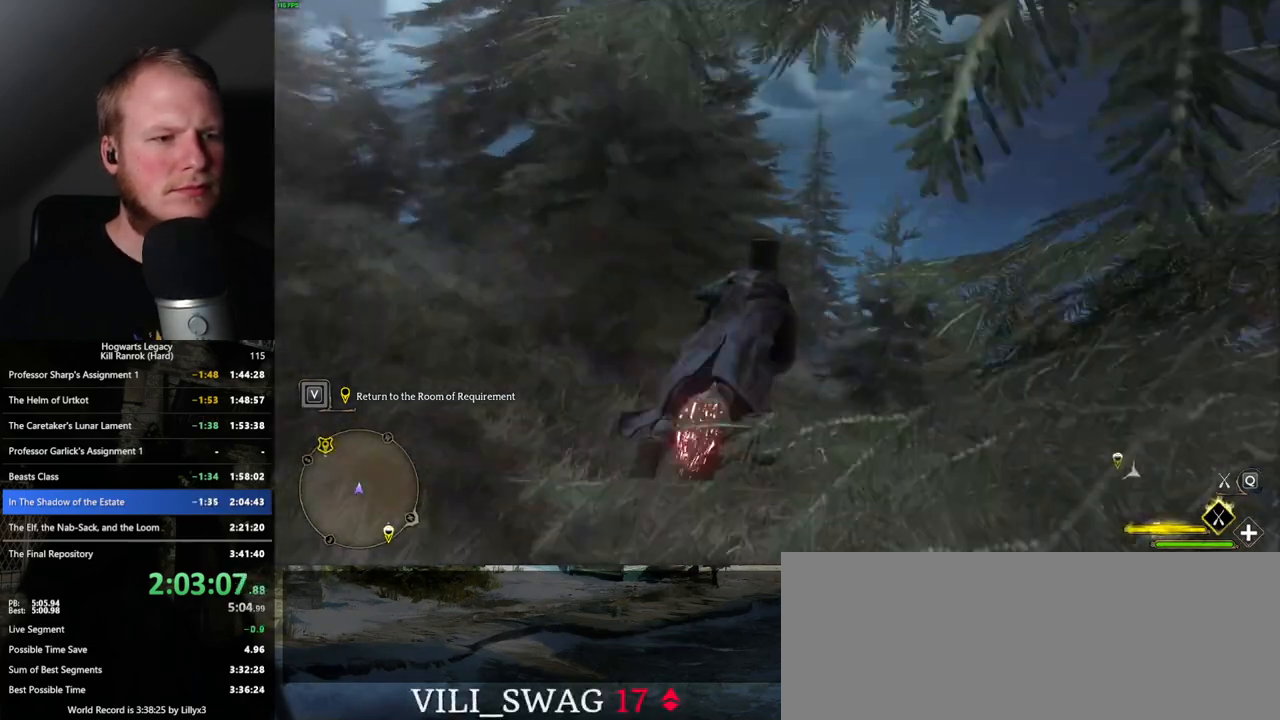
{"keys": ["w"], "mouse": ["left"], "events": []}
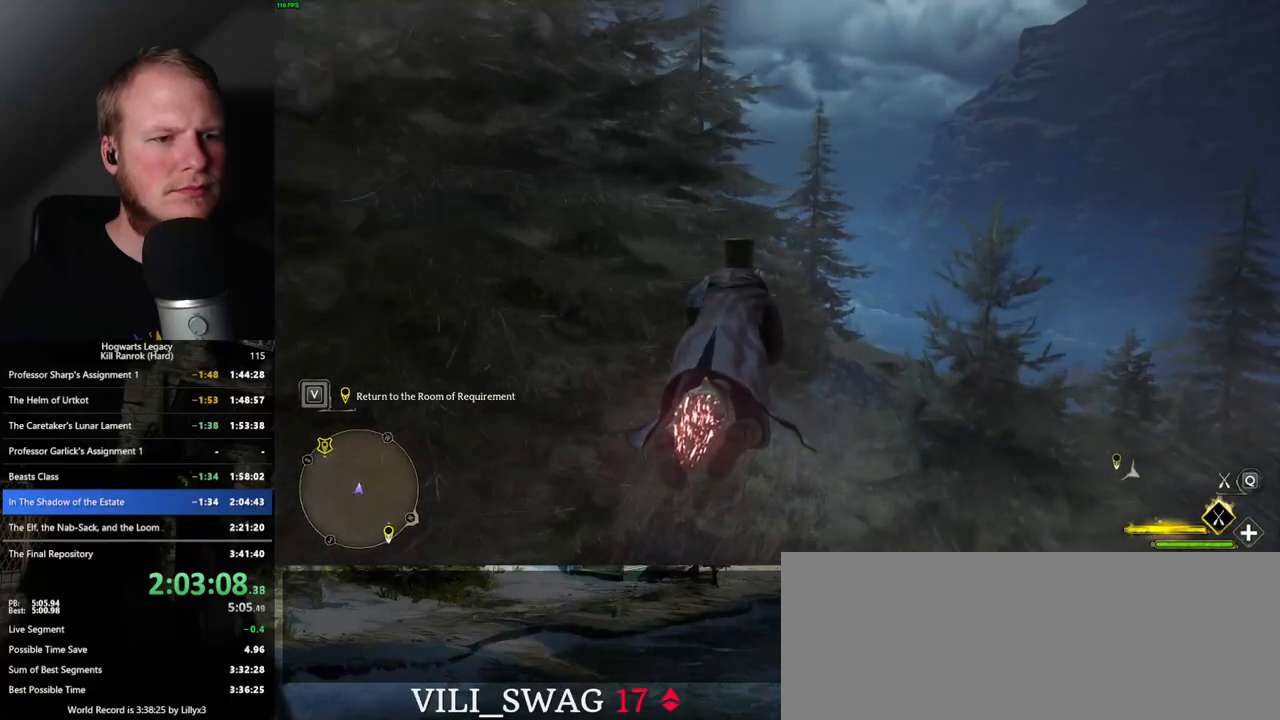
{"keys": ["ctrl_l", "w"], "mouse": ["left"], "events": [[33, "ctrl_l", "down"], [267, "ctrl_l", "up"], [433, "ctrl_l", "down"]]}
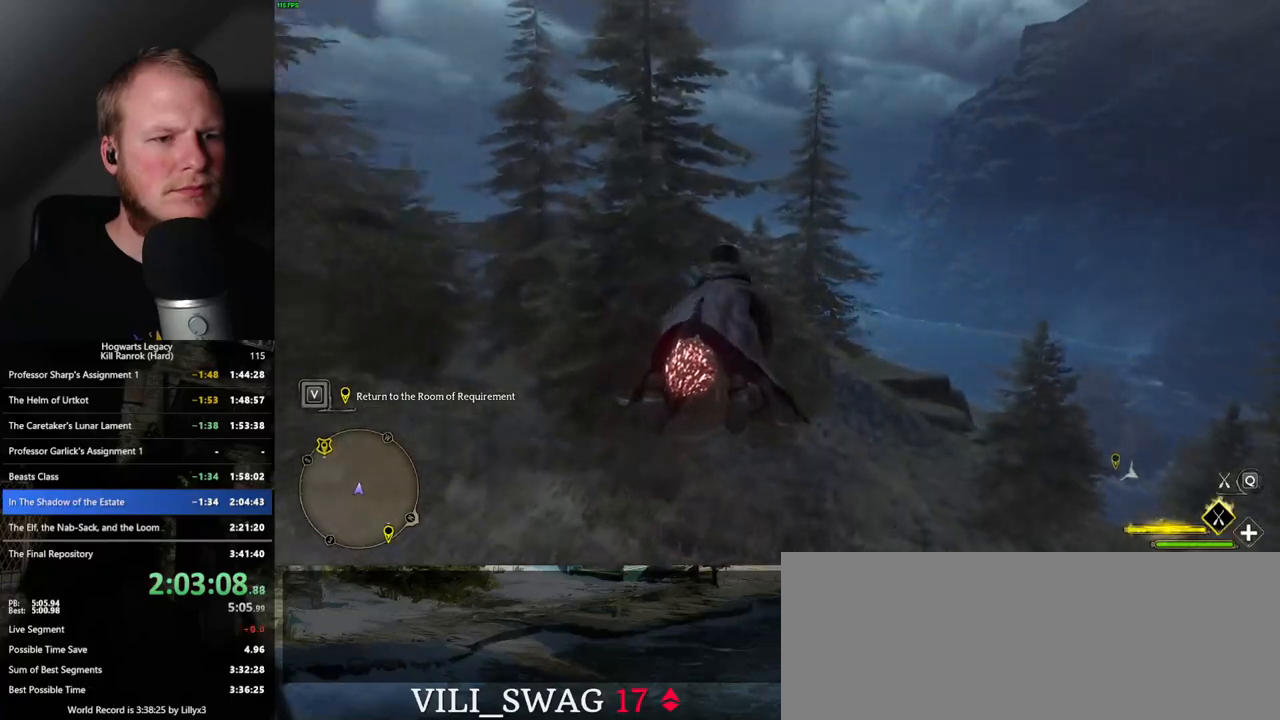
{"keys": ["a", "w"], "mouse": ["left"], "events": [[117, "ctrl_l", "up"], [350, "a", "down"]]}
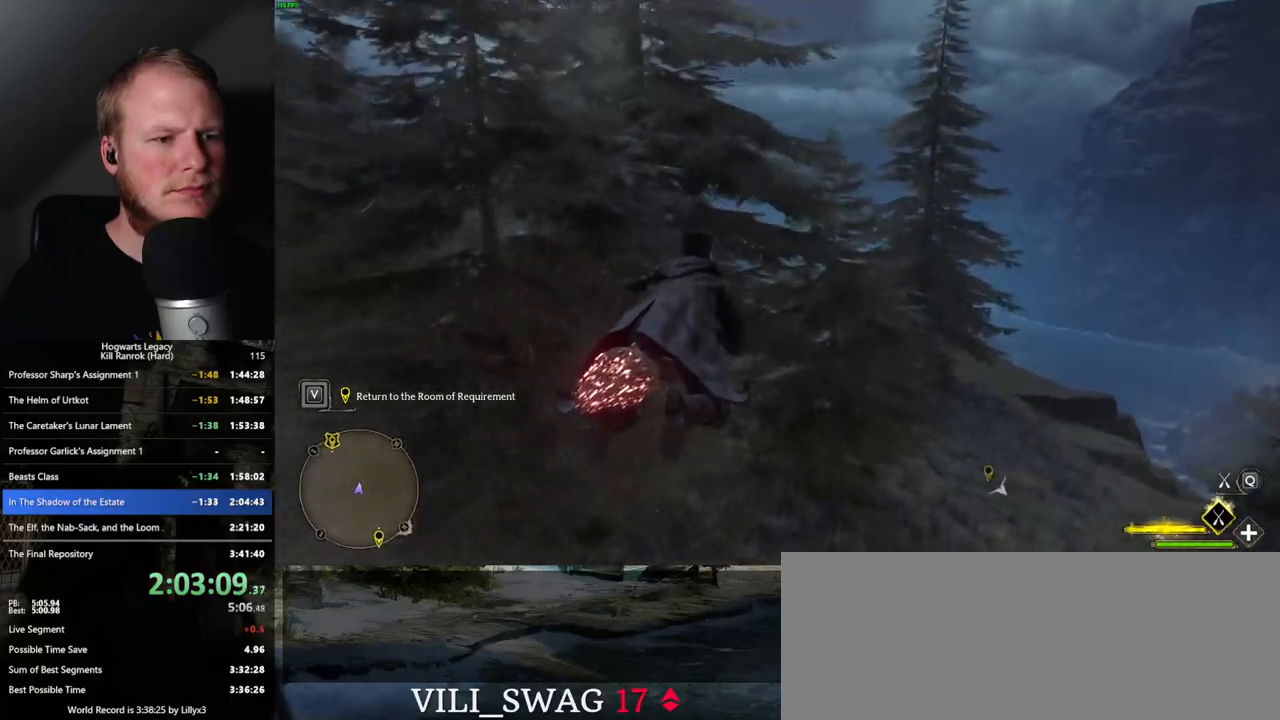
{"keys": ["ctrl_l", "w"], "mouse": ["left"], "events": [[50, "a", "up"], [467, "ctrl_l", "down"]]}
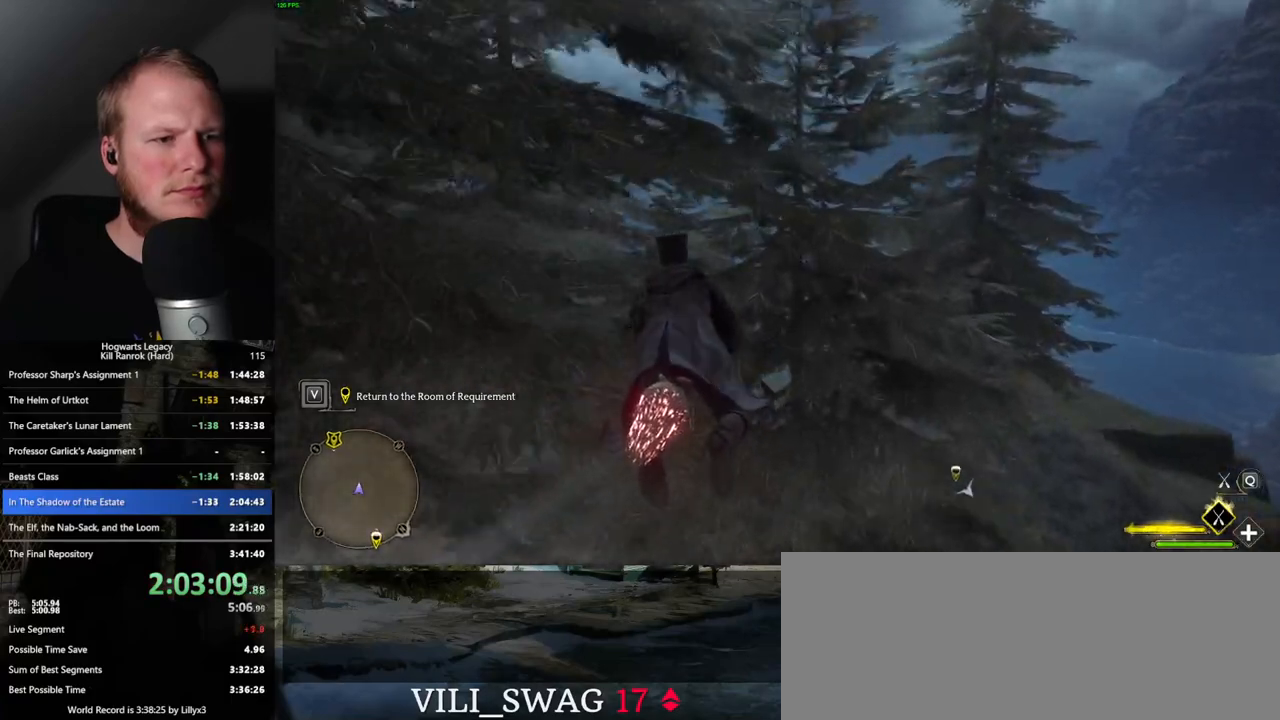
{"keys": ["a", "w"], "mouse": ["left"], "events": [[250, "ctrl_l", "up"], [417, "a", "down"]]}
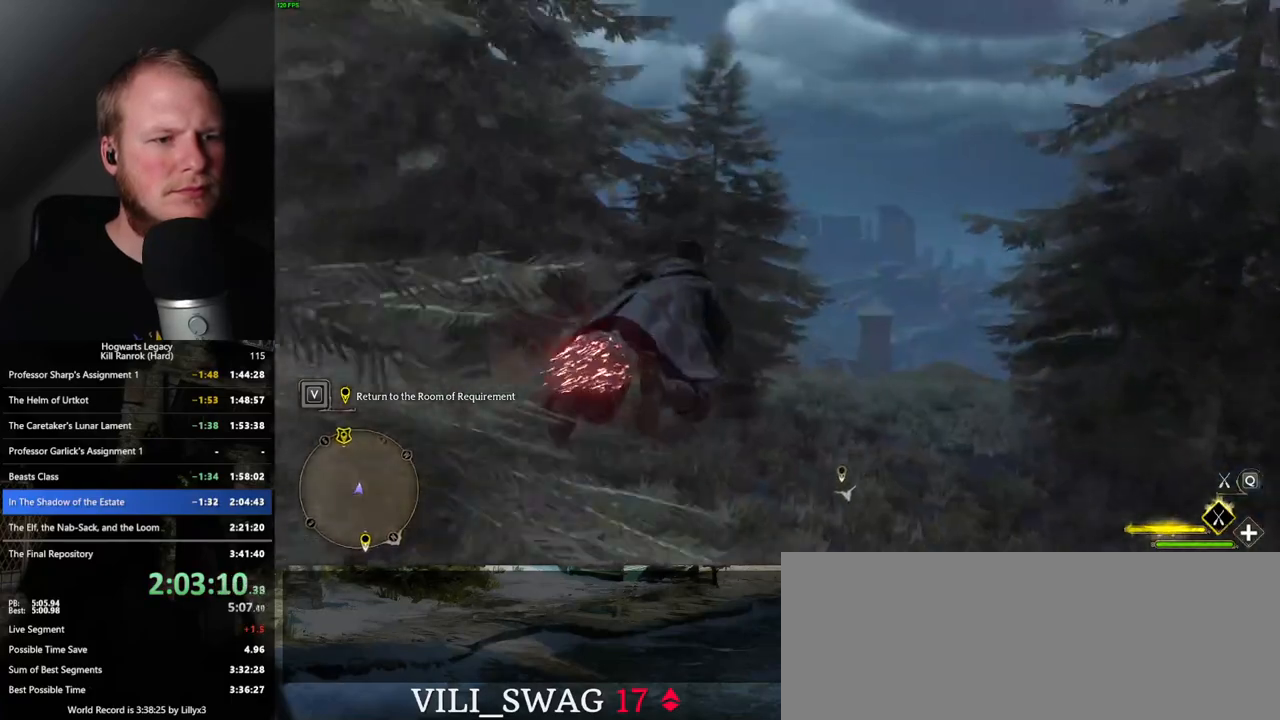
{"keys": ["ctrl_l", "w"], "mouse": ["left"], "events": [[67, "a", "up"], [467, "ctrl_l", "down"]]}
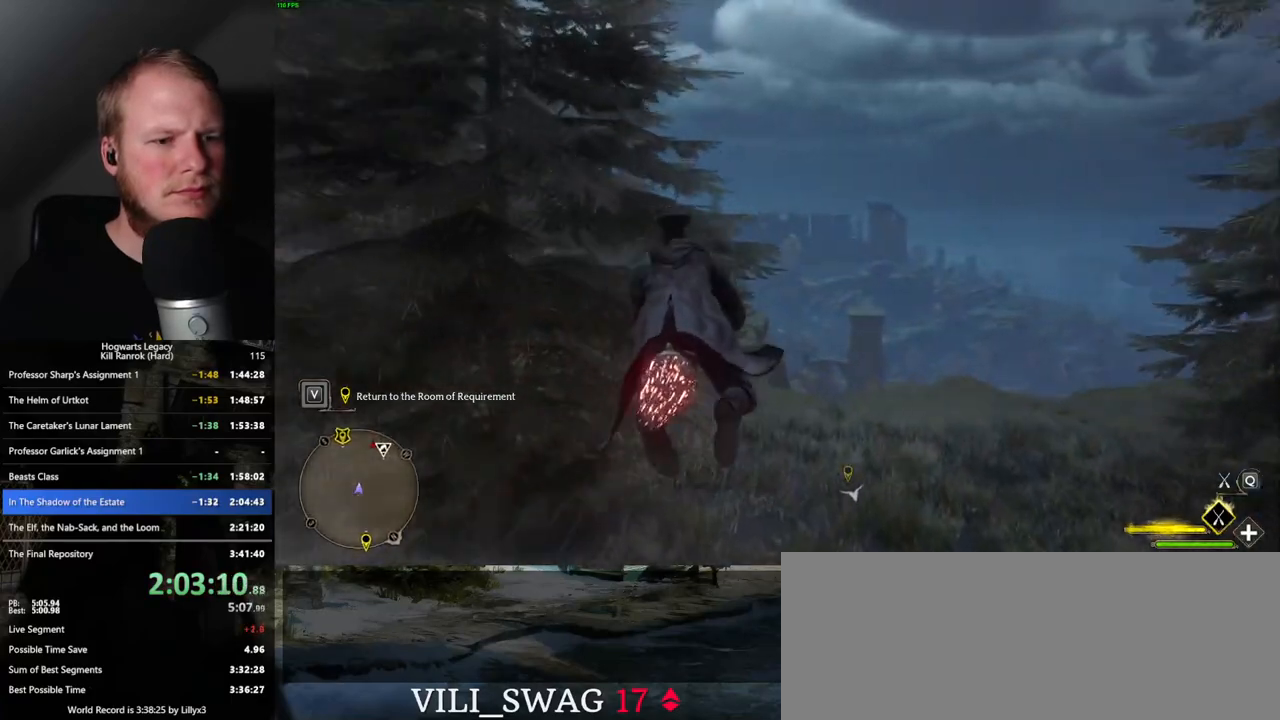
{"keys": ["w"], "mouse": ["left"], "events": [[283, "ctrl_l", "up"]]}
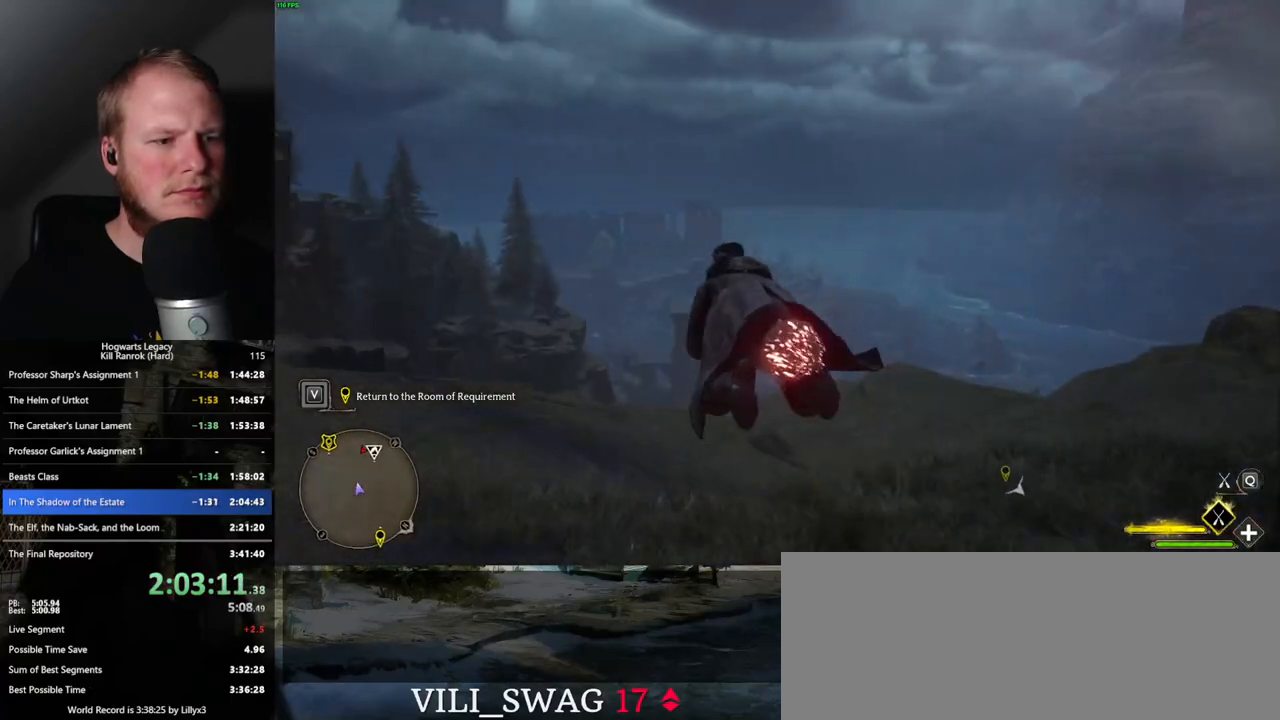
{"keys": ["ctrl_l", "w"], "mouse": ["left"], "events": [[317, "ctrl_l", "down"]]}
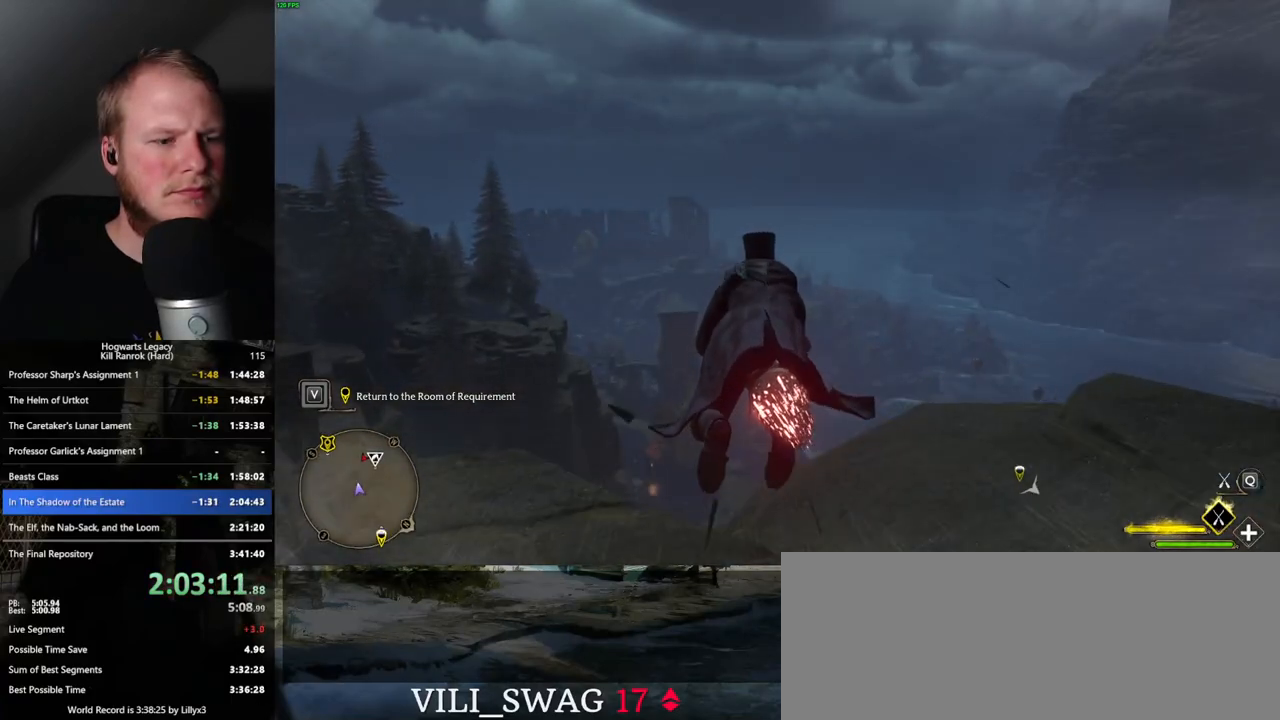
{"keys": ["ctrl_l", "w"], "mouse": ["left"], "events": []}
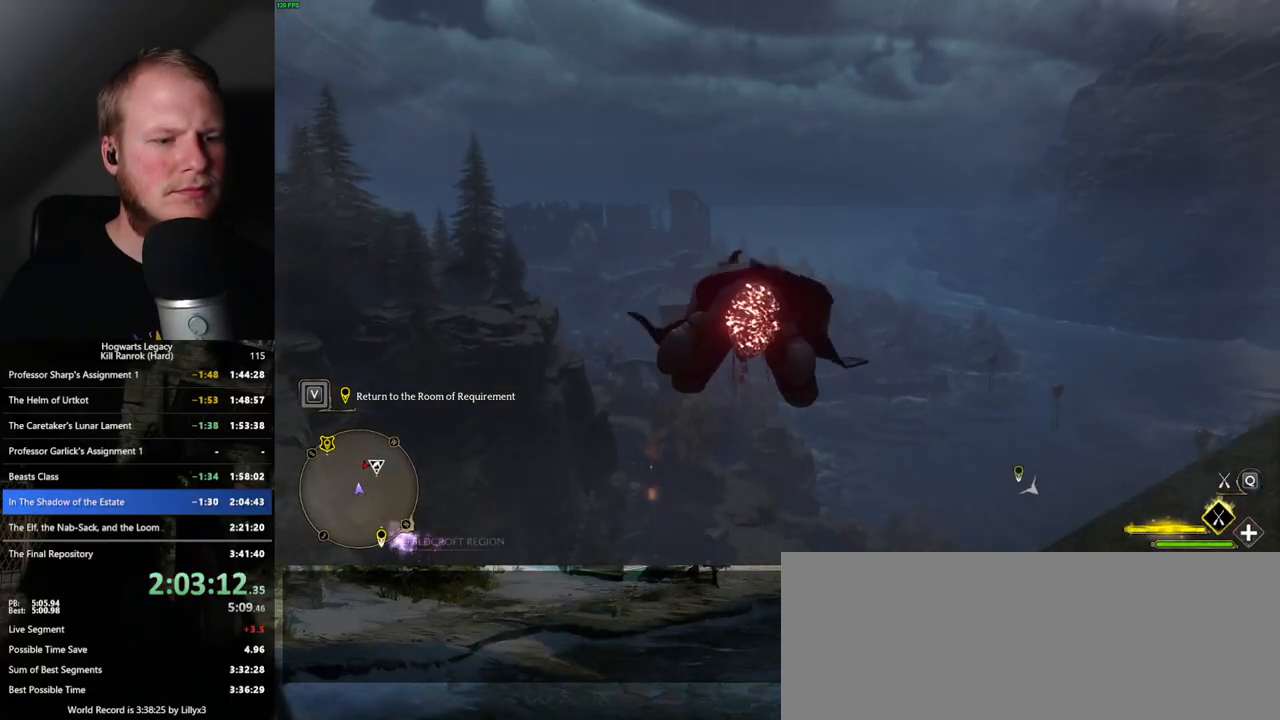
{"keys": ["ctrl_l", "w"], "mouse": ["left"], "events": []}
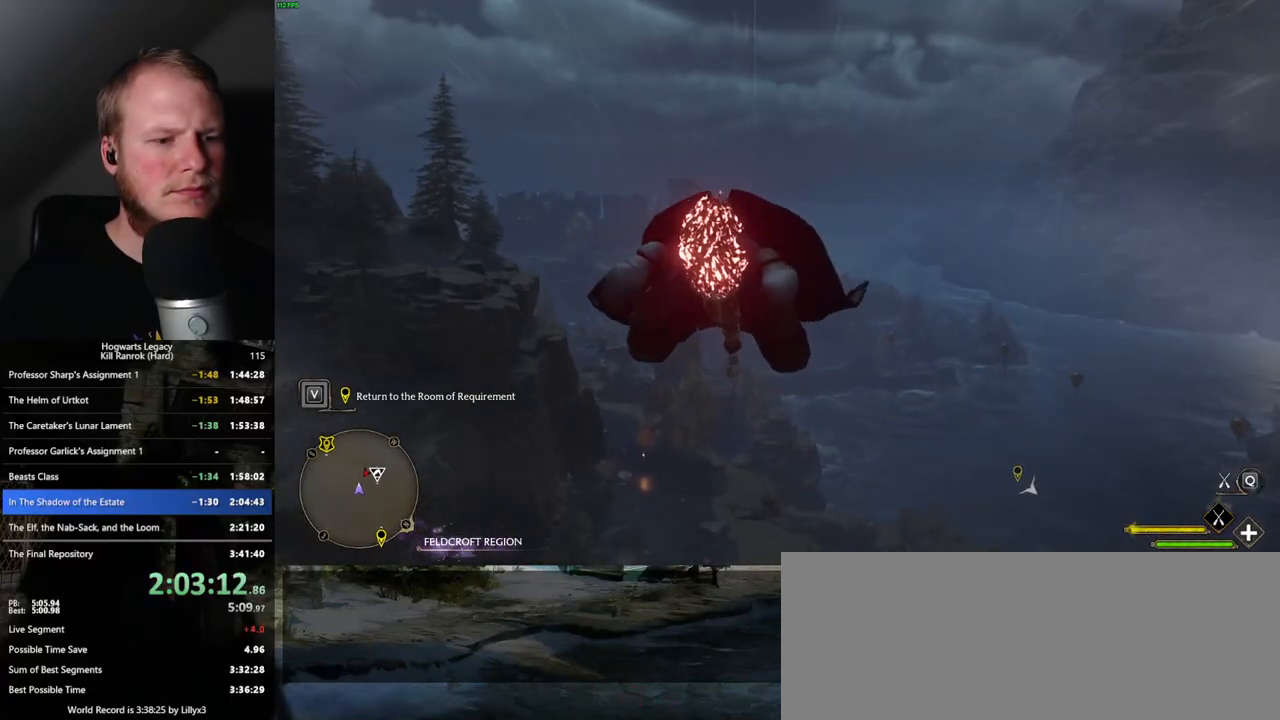
{"keys": ["ctrl_l", "w"], "mouse": ["left"], "events": []}
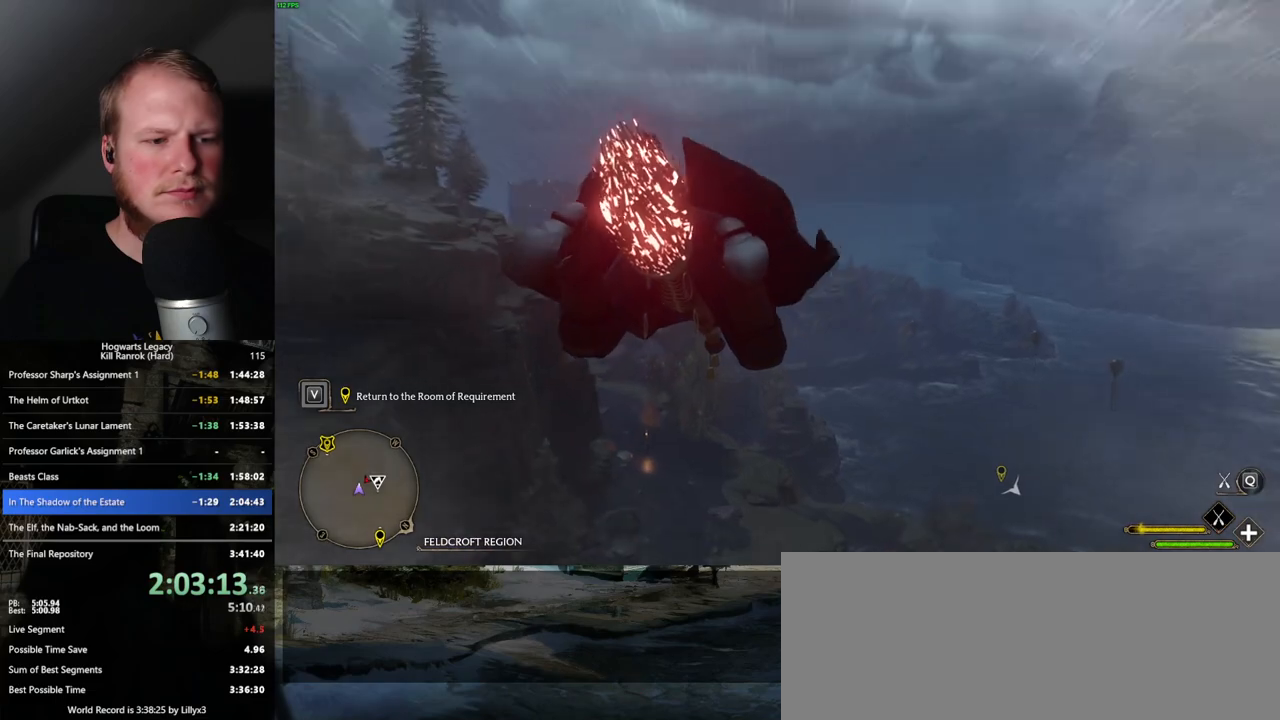
{"keys": ["ctrl_l", "w"], "mouse": ["left"], "events": []}
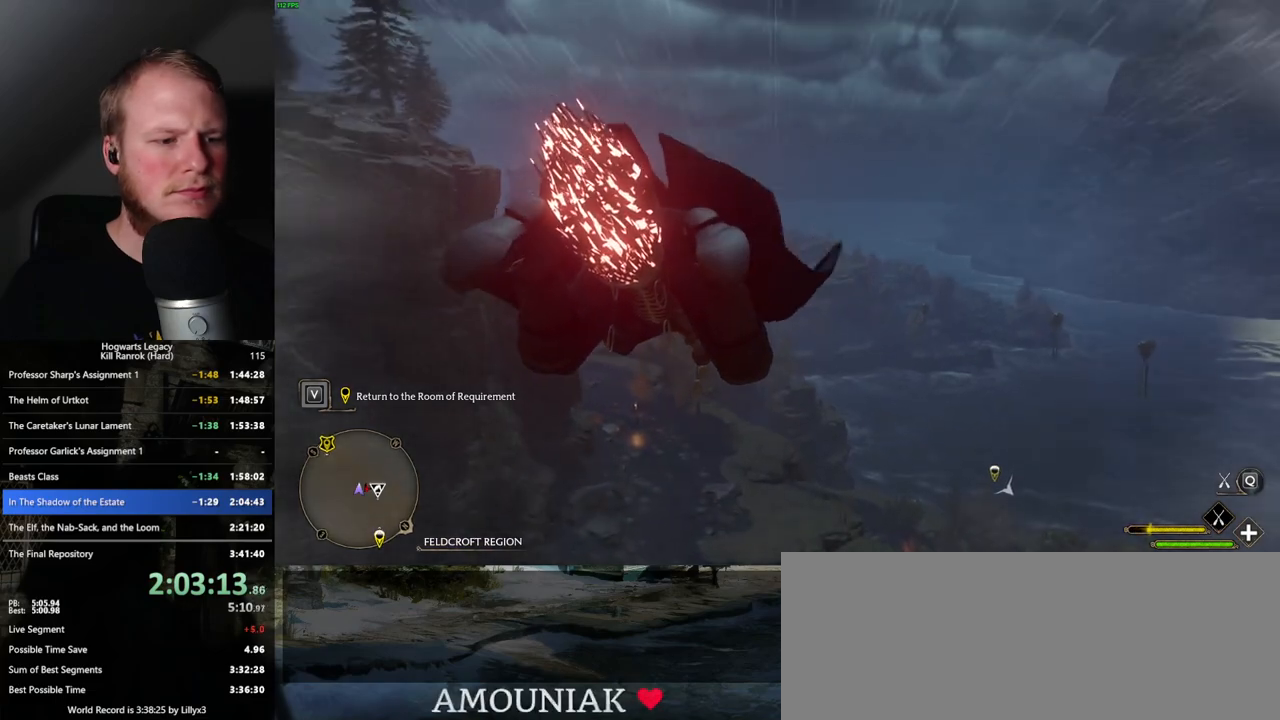
{"keys": ["ctrl_l", "w"], "mouse": ["left"], "events": []}
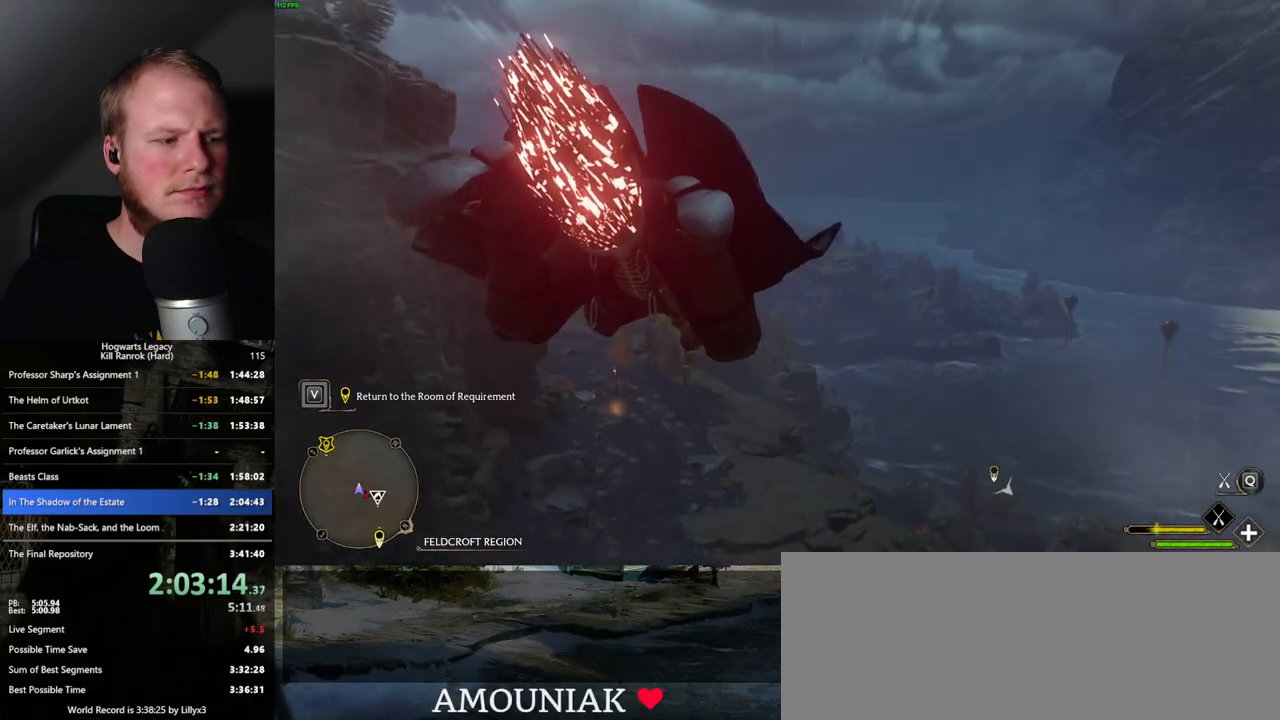
{"keys": ["ctrl_l", "w"], "mouse": ["left"], "events": []}
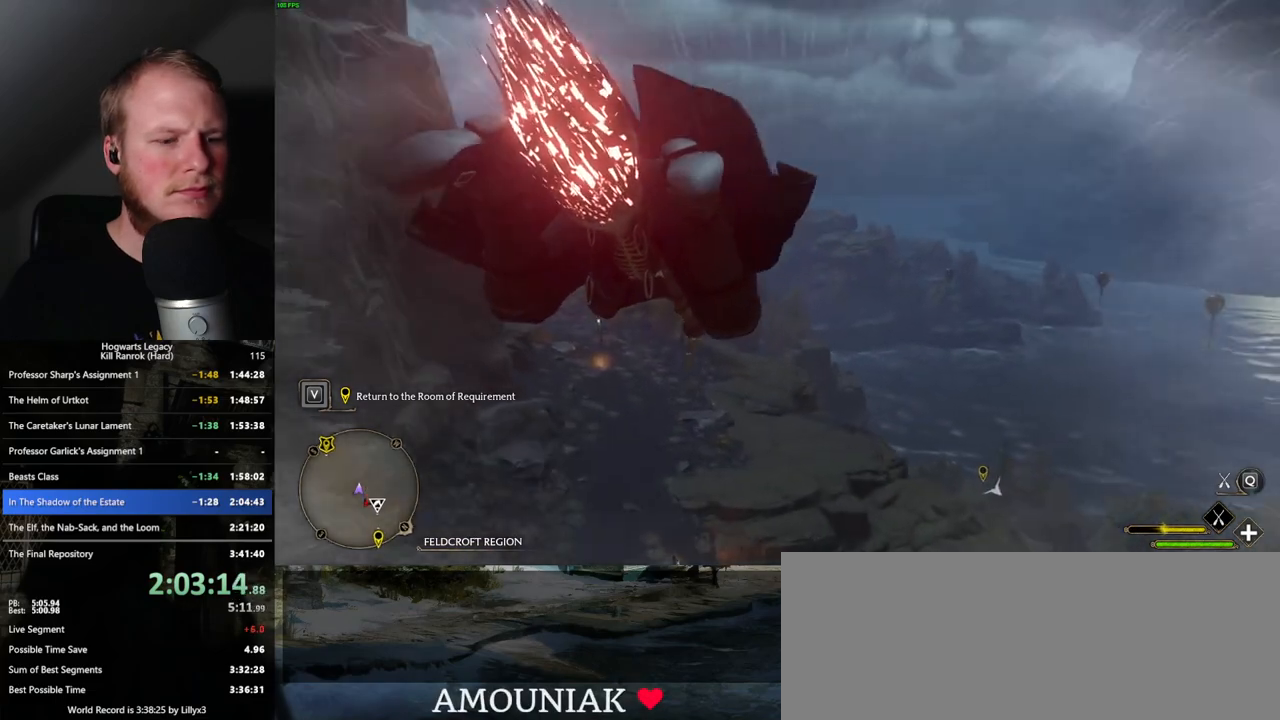
{"keys": ["w"], "mouse": ["left"], "events": [[267, "ctrl_l", "up"]]}
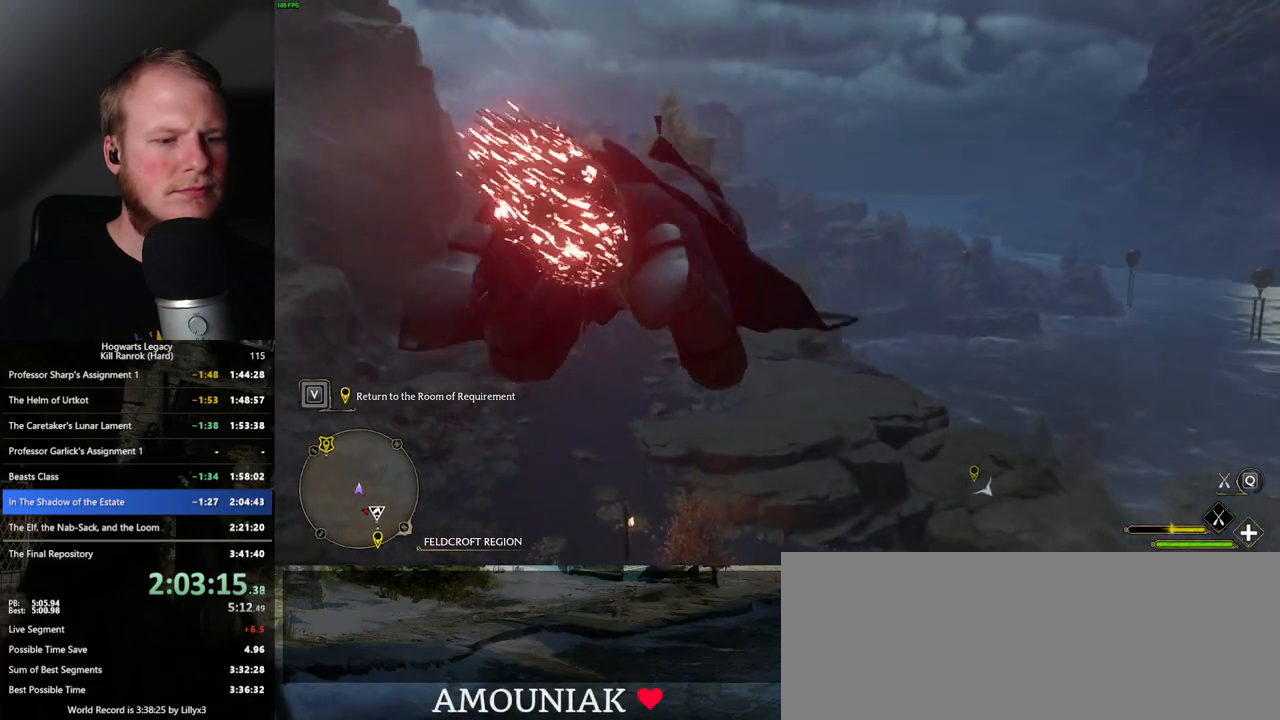
{"keys": ["w"], "mouse": ["left"], "events": []}
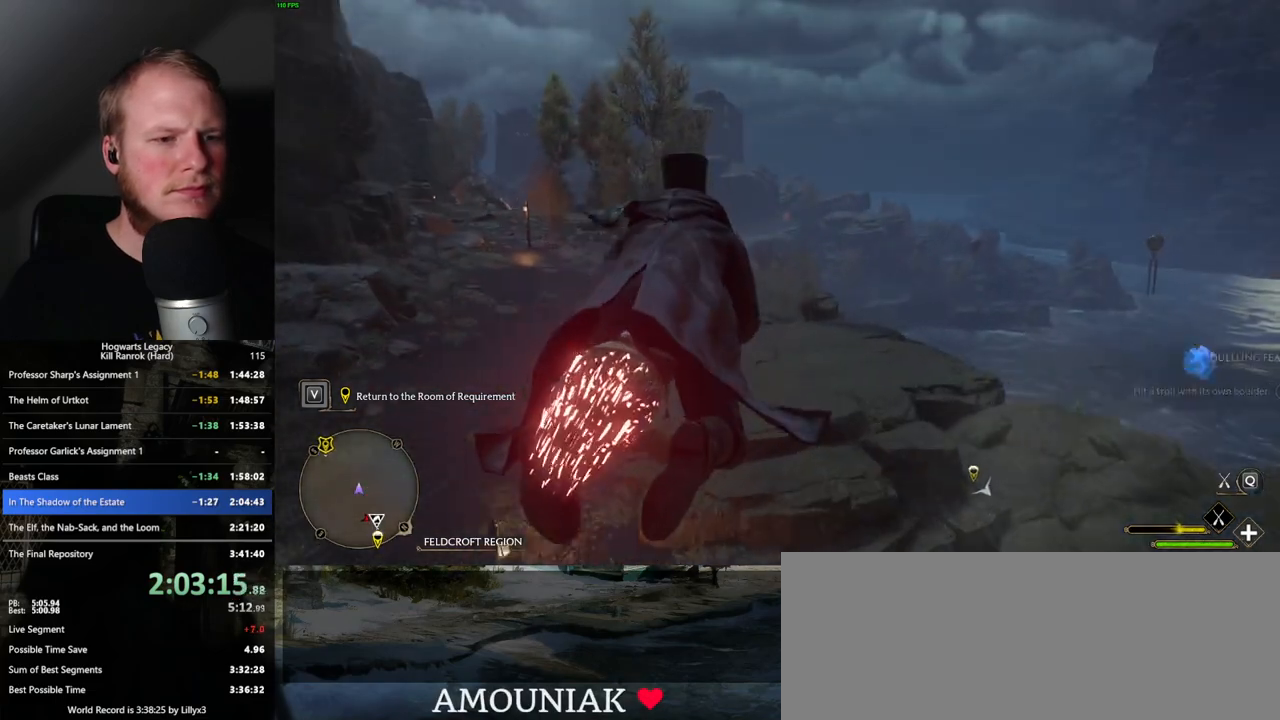
{"keys": ["w"], "mouse": ["left"], "events": []}
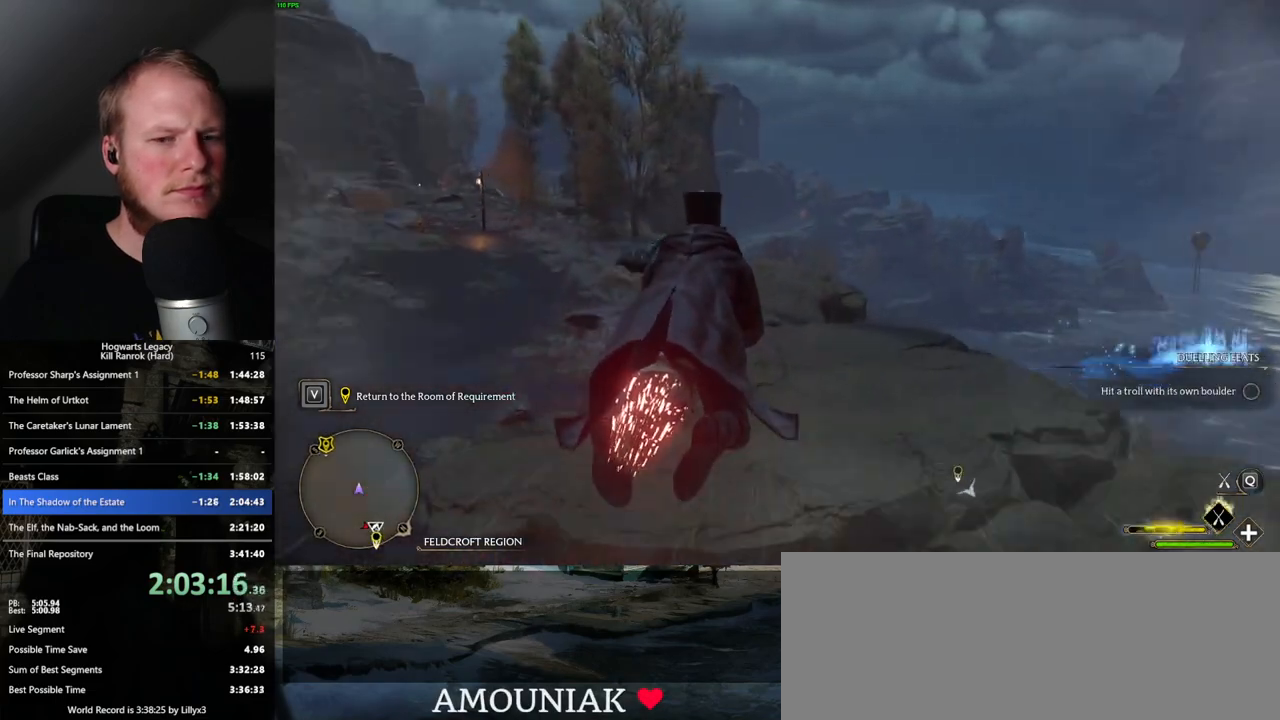
{"keys": ["w"], "mouse": ["left"], "events": [[167, "ctrl_l", "down"], [317, "ctrl_l", "up"]]}
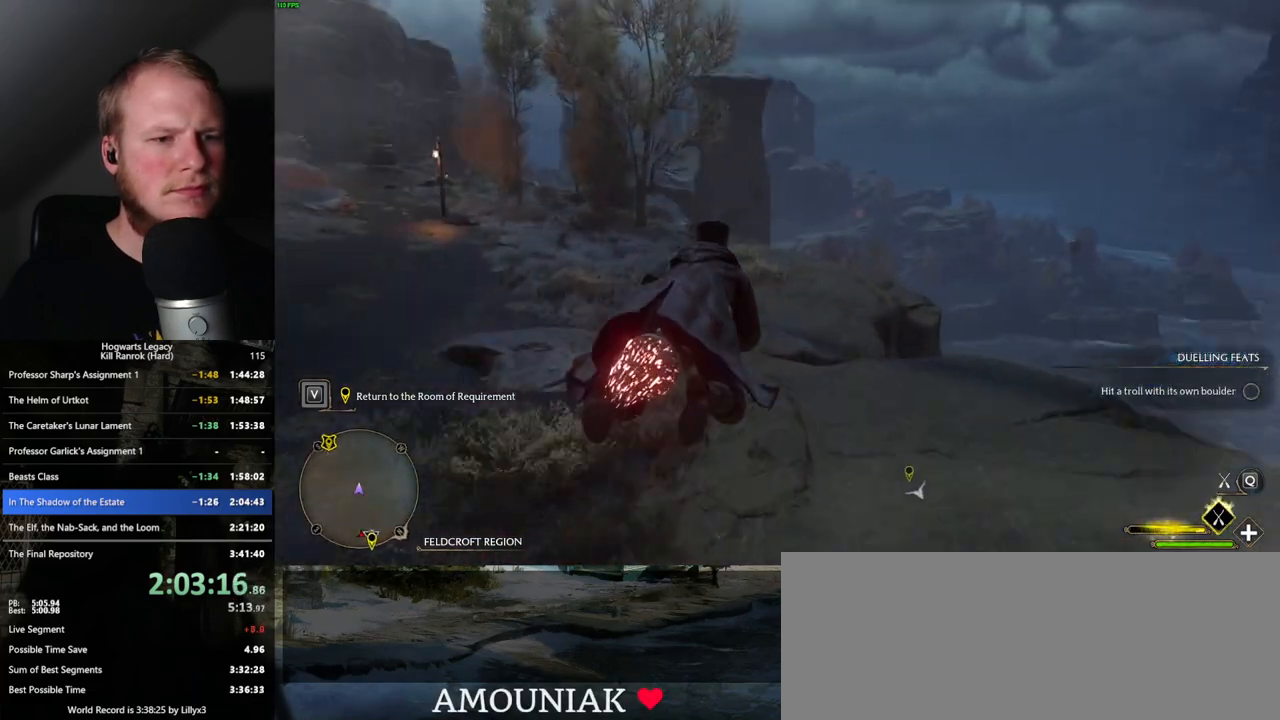
{"keys": ["w"], "mouse": ["left"], "events": [[267, "a", "down"], [300, "a", "up"]]}
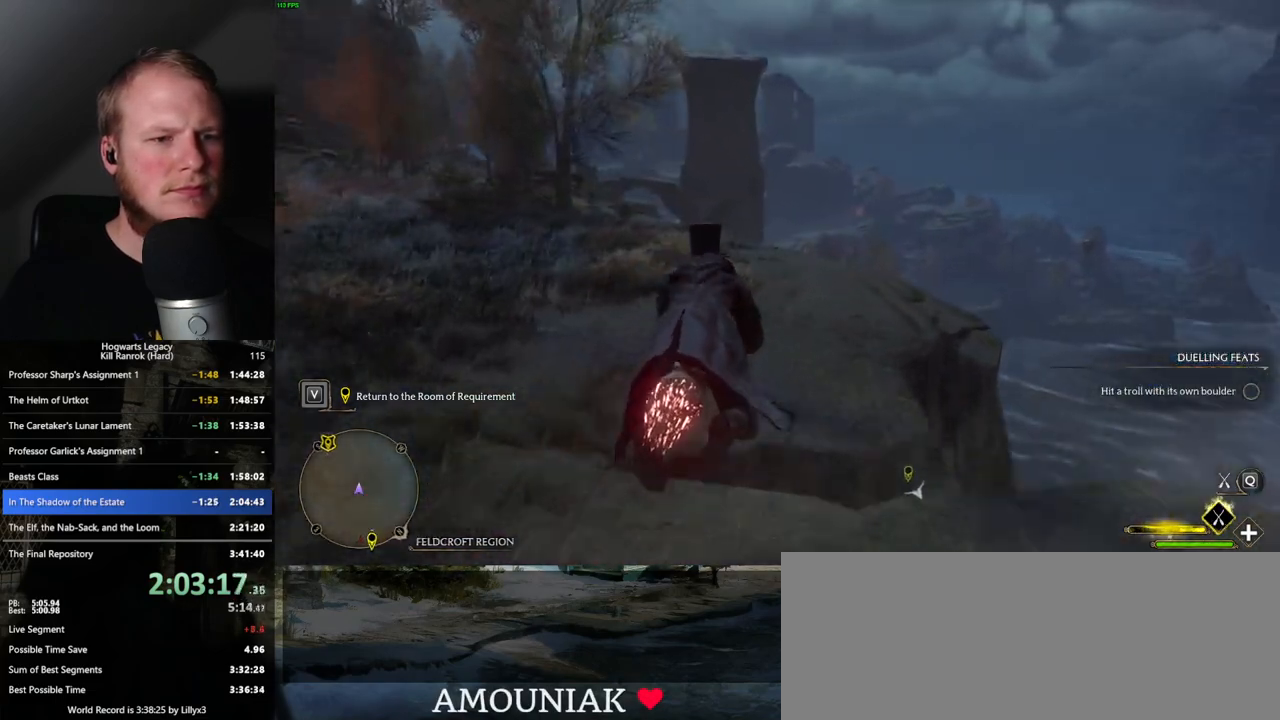
{"keys": ["w"], "mouse": ["left"], "events": [[200, "d", "down"], [250, "d", "up"]]}
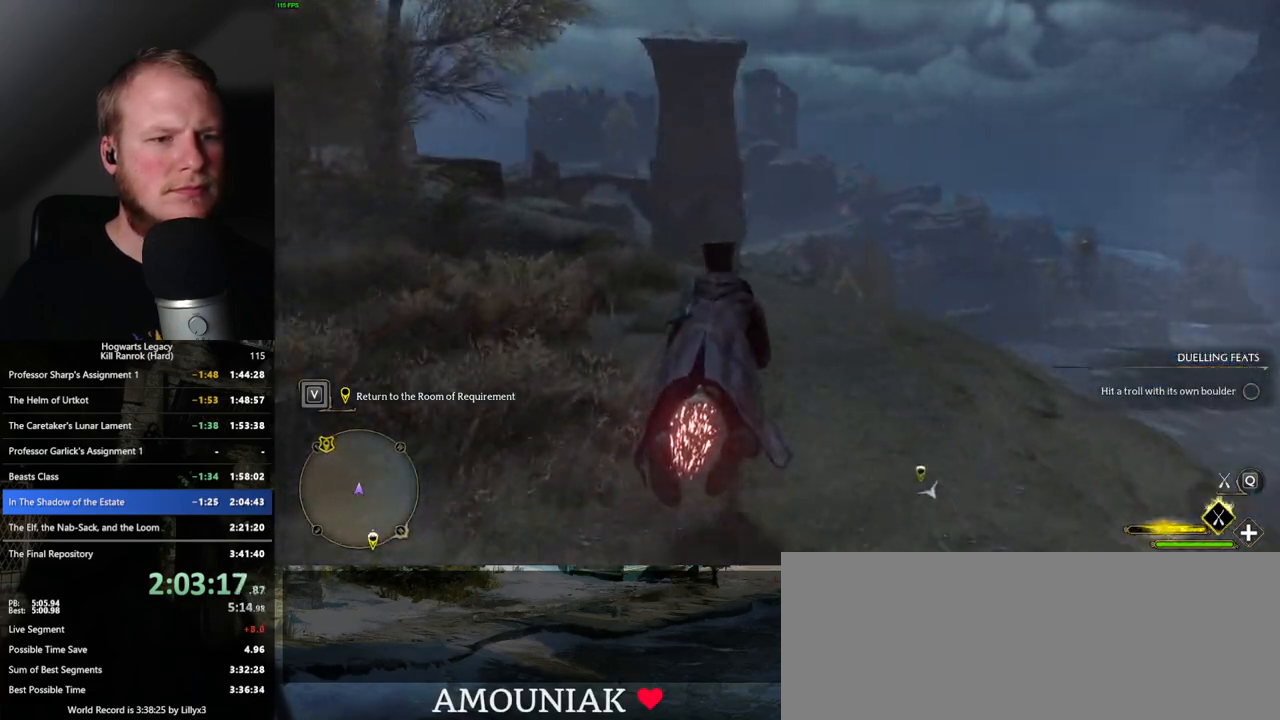
{"keys": ["ctrl_l", "w"], "mouse": ["left"], "events": [[350, "ctrl_l", "down"]]}